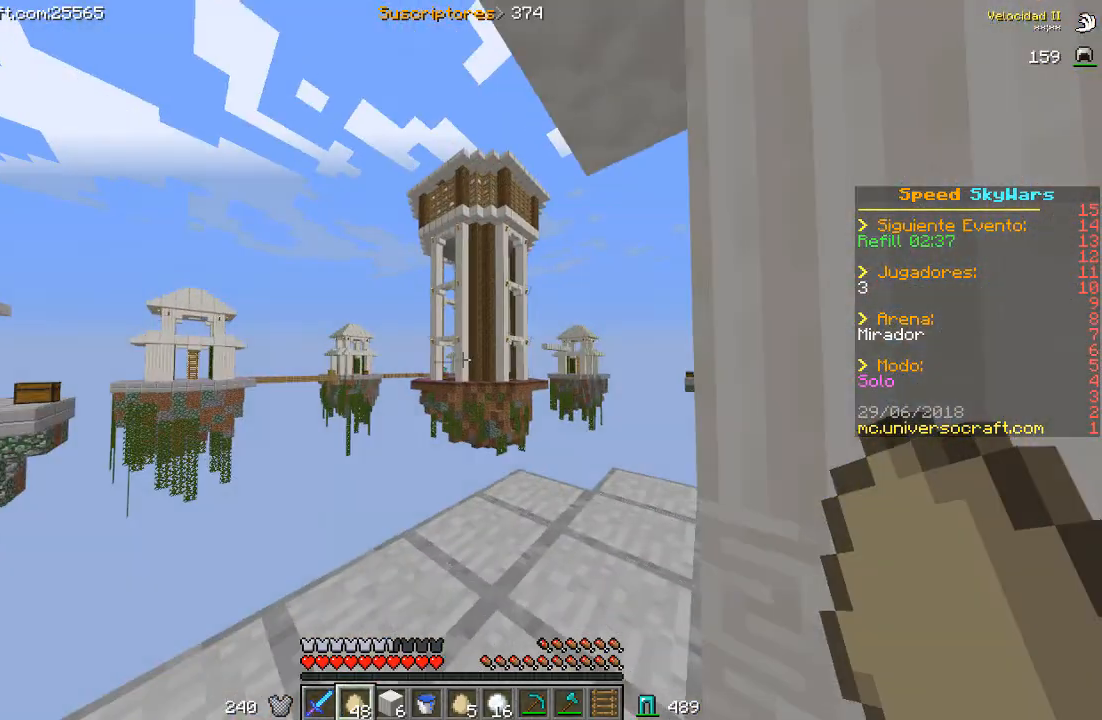
Gameplay with keyboard and mouse; each line is a JSON object with the keys and mouse buttons held at the frame after it. "events" lists presses ("down") and releases ("up") of "a", "d", "s", "w", "mouse_left" and "mouse_right" between this image and that frame as [ms after this image, input, new state], when the widget could be followed in between. "mouse_left", "mouse_right" = the "left", "right" buttons of the "mouse" list. No other keys are recorded. Fast repeated clicks can show as one long hold. Mouse movement is not recorded.
{"keys": ["d"], "mouse": [], "events": []}
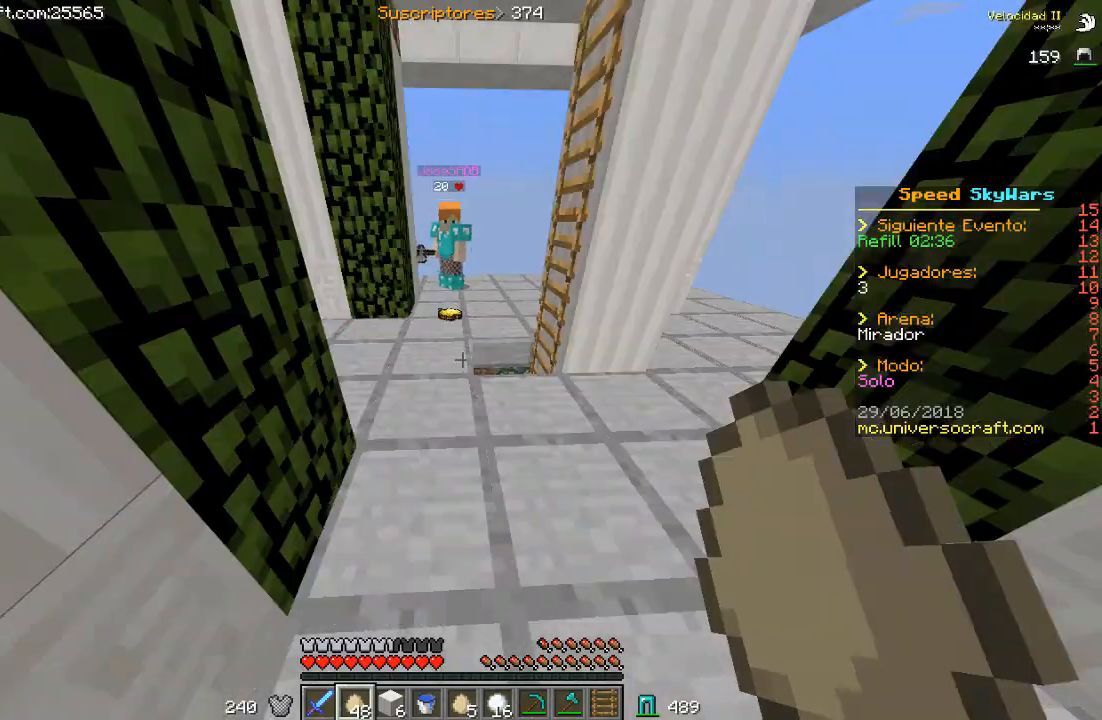
{"keys": ["a", "w"], "mouse": [], "events": [[133, "w", "down"], [300, "d", "up"], [467, "a", "down"]]}
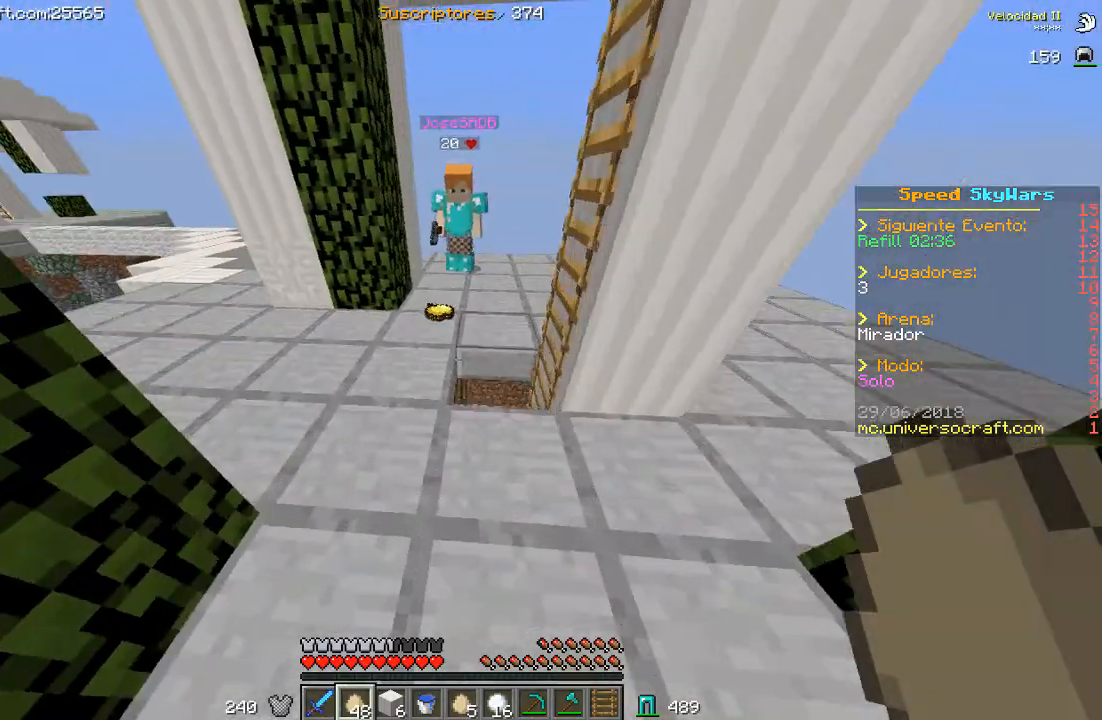
{"keys": ["d", "w"], "mouse": [], "events": [[133, "a", "up"], [467, "d", "down"]]}
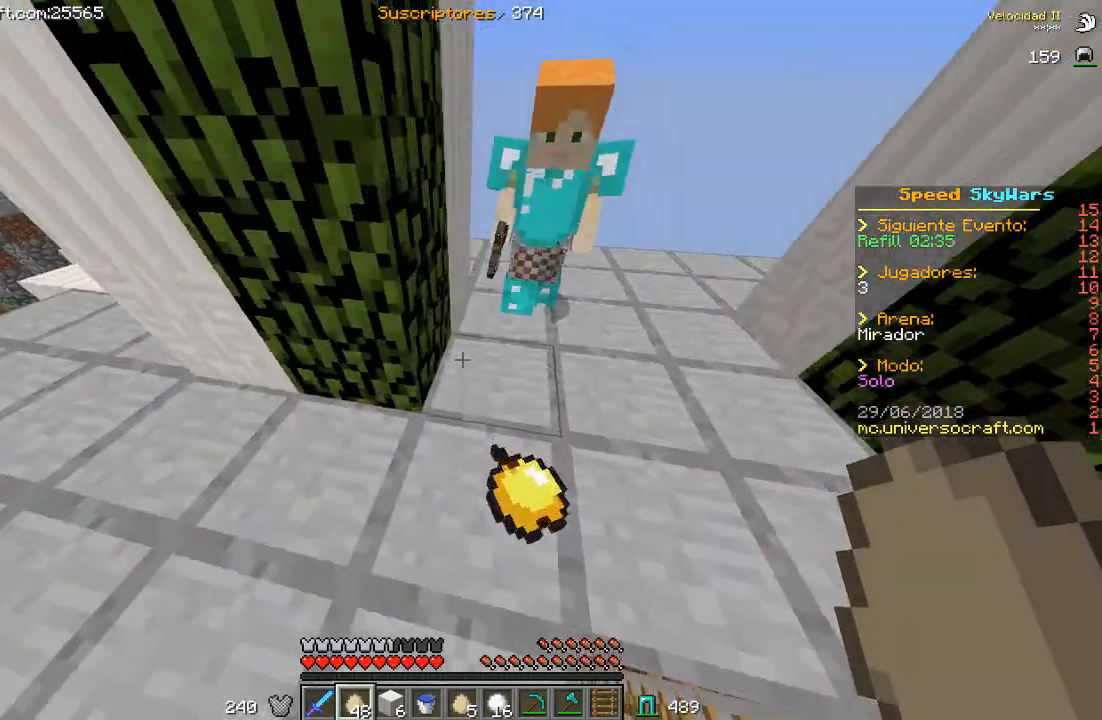
{"keys": ["a", "w"], "mouse": [], "events": [[233, "w", "up"], [367, "a", "down"], [367, "d", "up"], [467, "w", "down"]]}
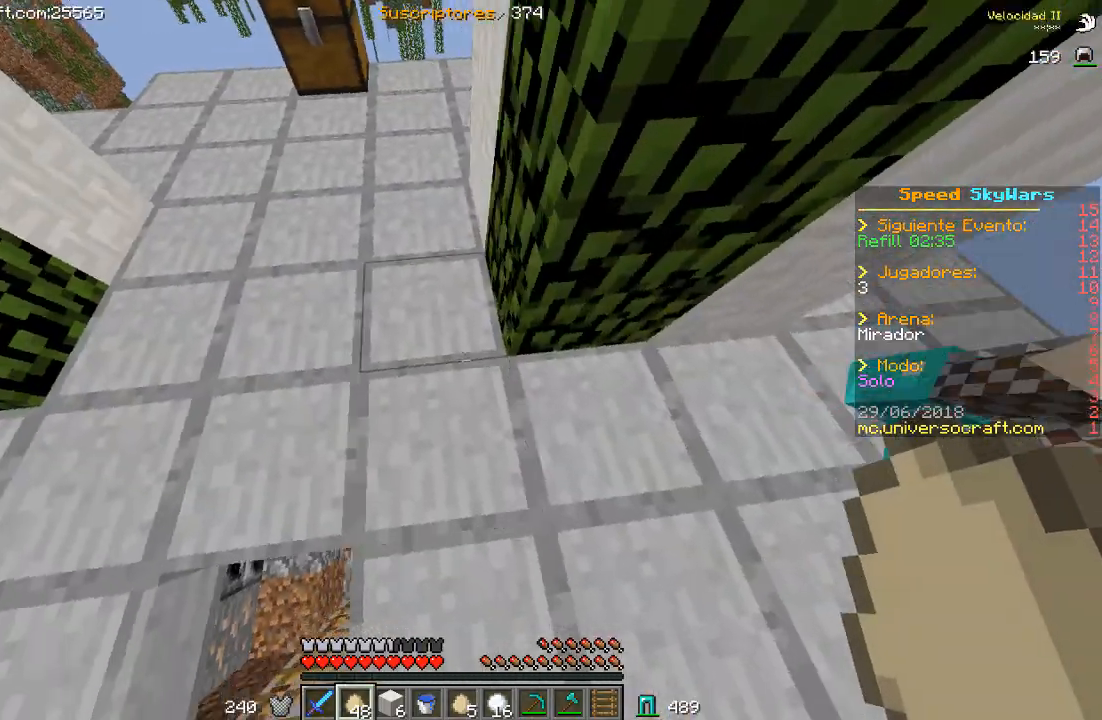
{"keys": ["a", "w"], "mouse": [], "events": [[433, "a", "up"], [467, "a", "down"]]}
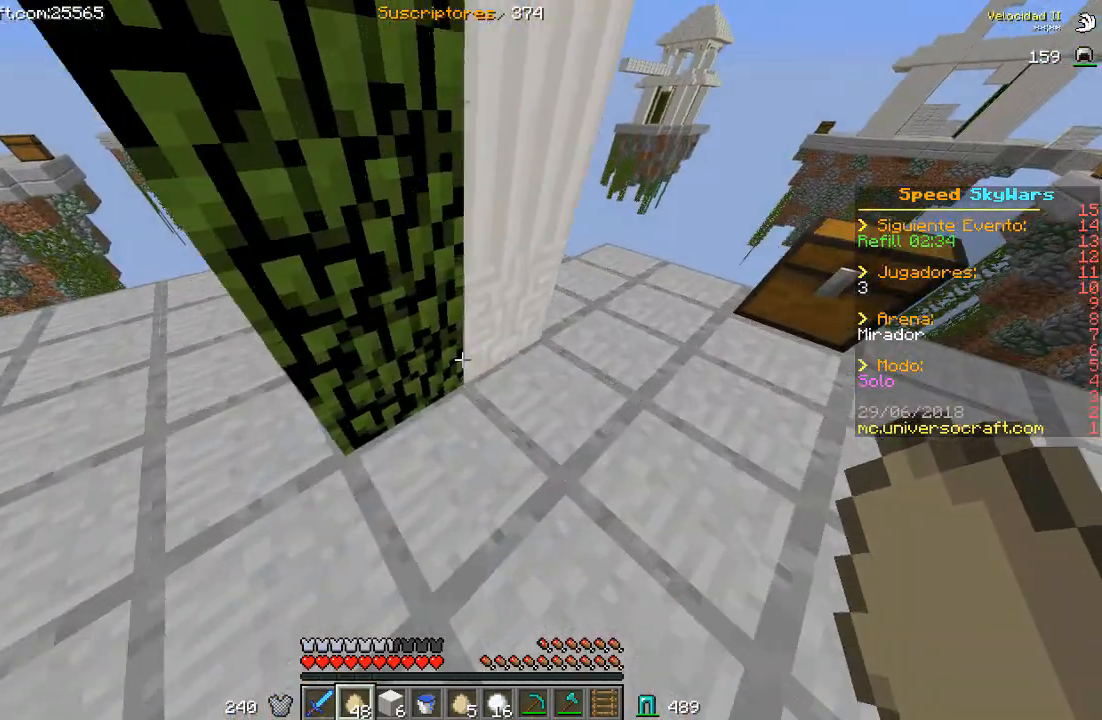
{"keys": [], "mouse": [], "events": [[133, "w", "up"], [233, "a", "up"]]}
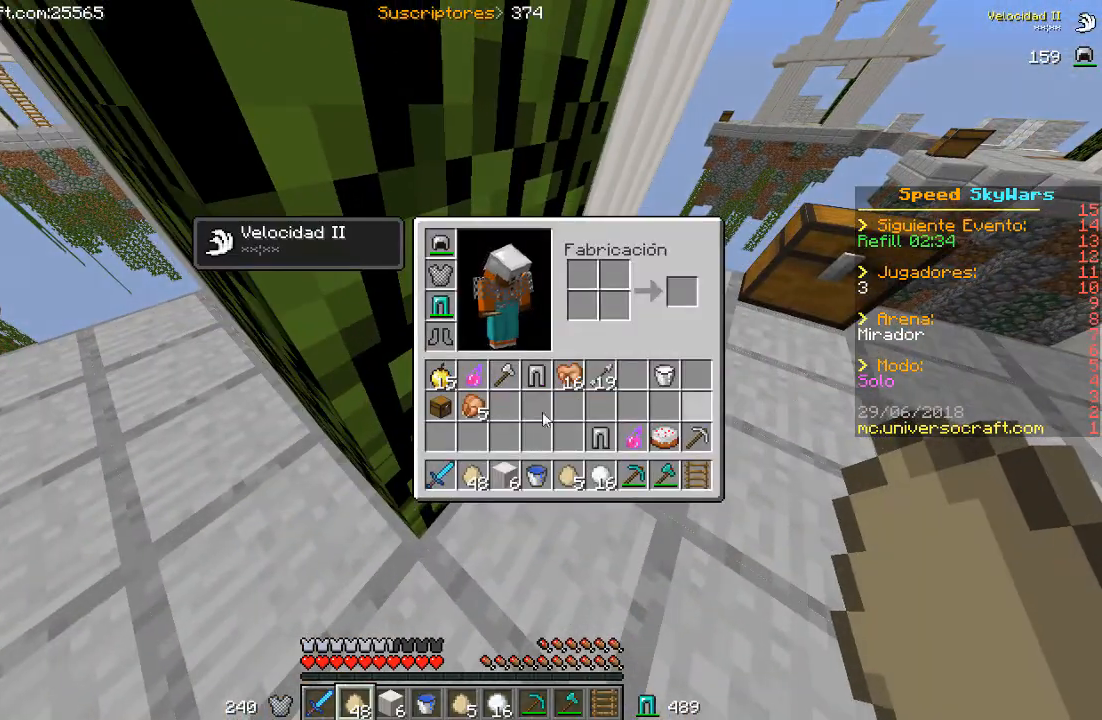
{"keys": [], "mouse": [], "events": []}
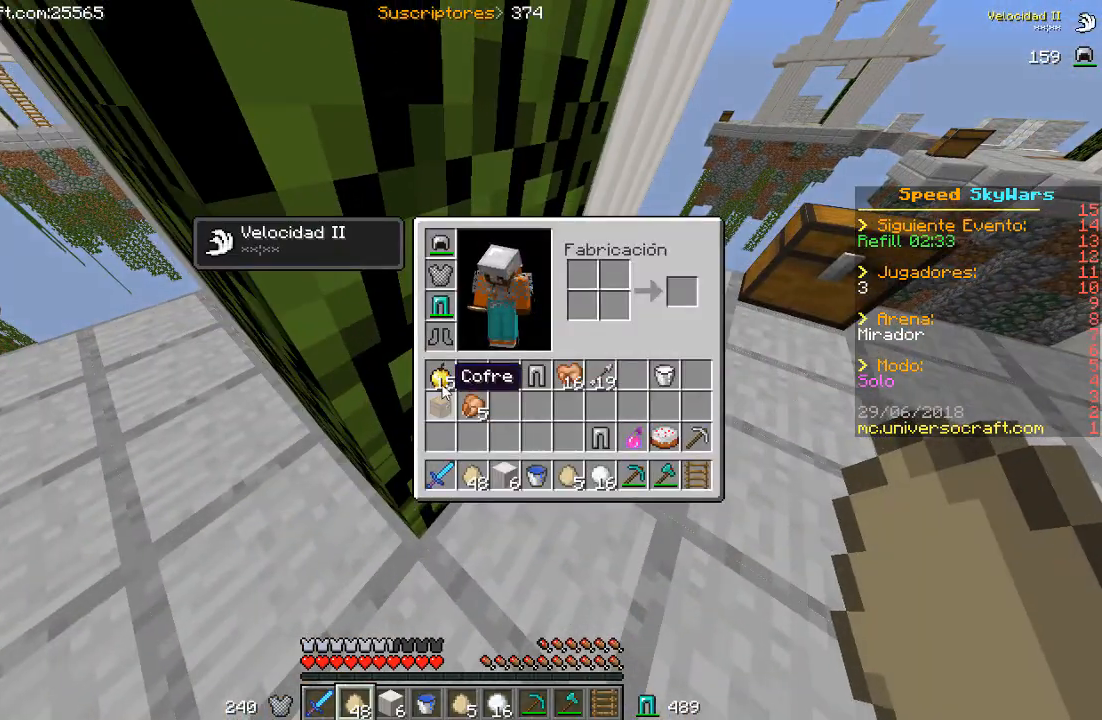
{"keys": [], "mouse": ["right"], "events": [[333, "mouse_right", "down"]]}
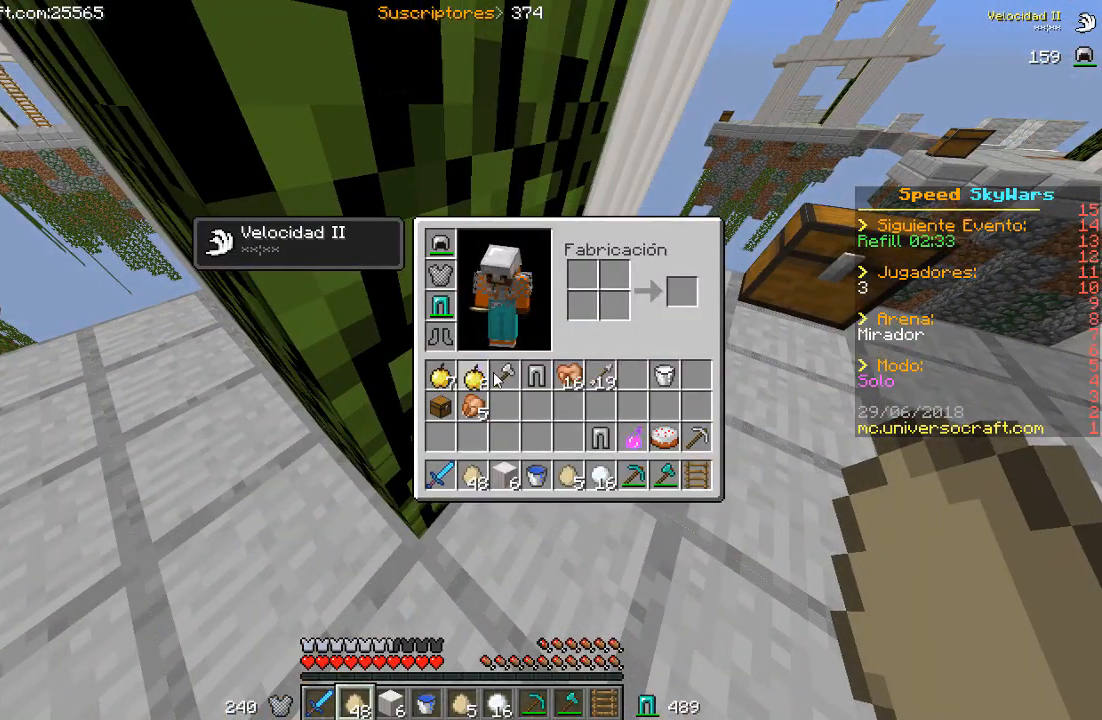
{"keys": [], "mouse": [], "events": [[67, "mouse_right", "up"]]}
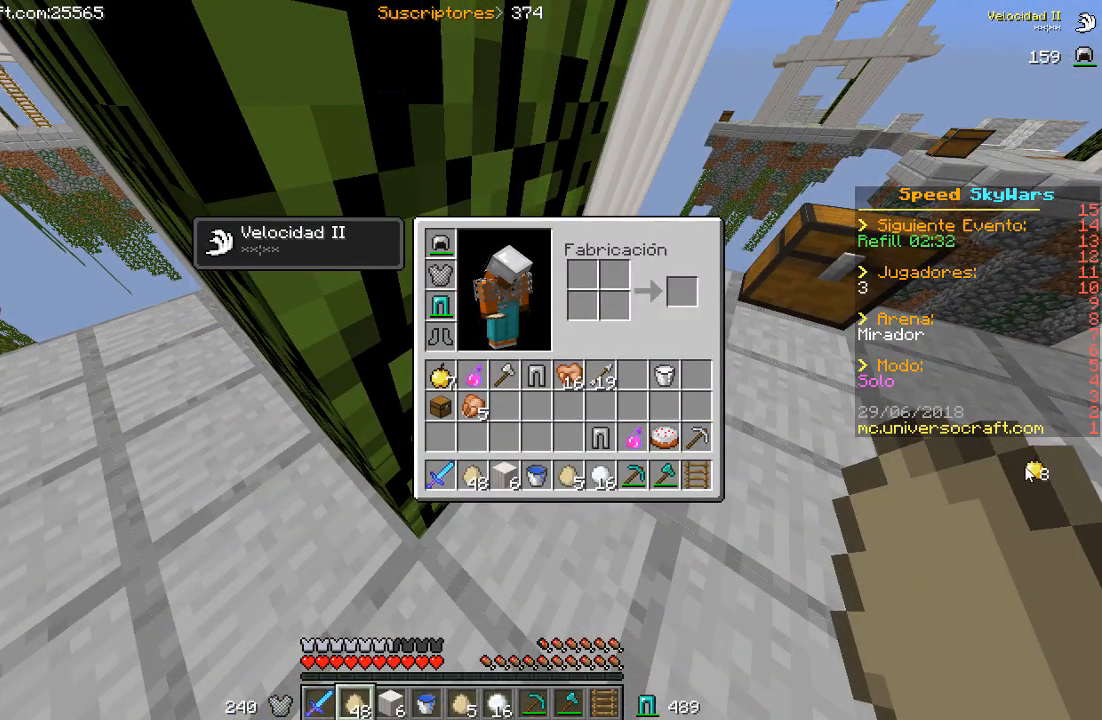
{"keys": [], "mouse": [], "events": [[200, "mouse_left", "down"], [367, "mouse_left", "up"]]}
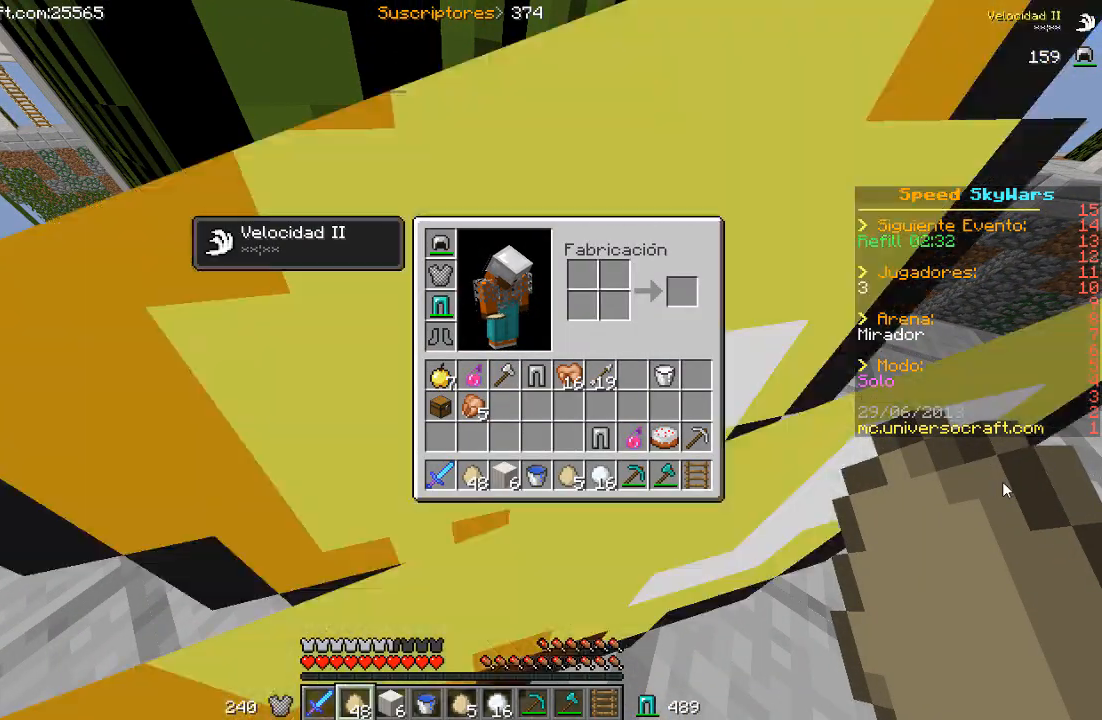
{"keys": ["s"], "mouse": [], "events": [[467, "s", "down"]]}
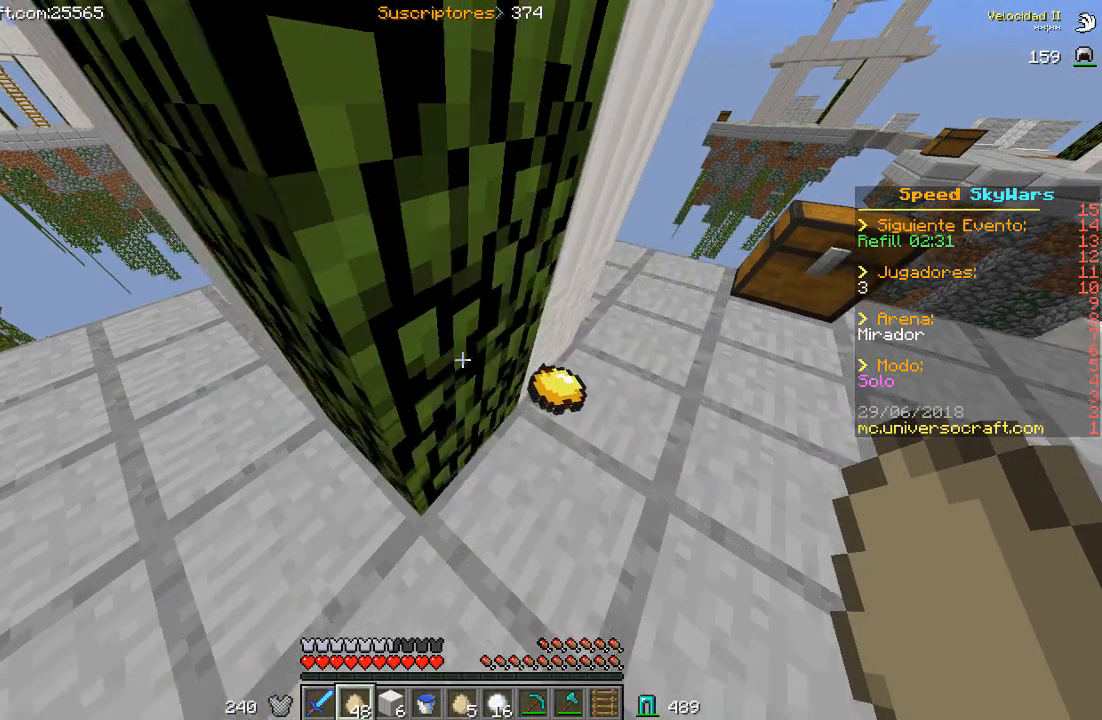
{"keys": ["d"], "mouse": [], "events": [[33, "a", "down"], [333, "a", "up"], [433, "s", "up"], [500, "d", "down"]]}
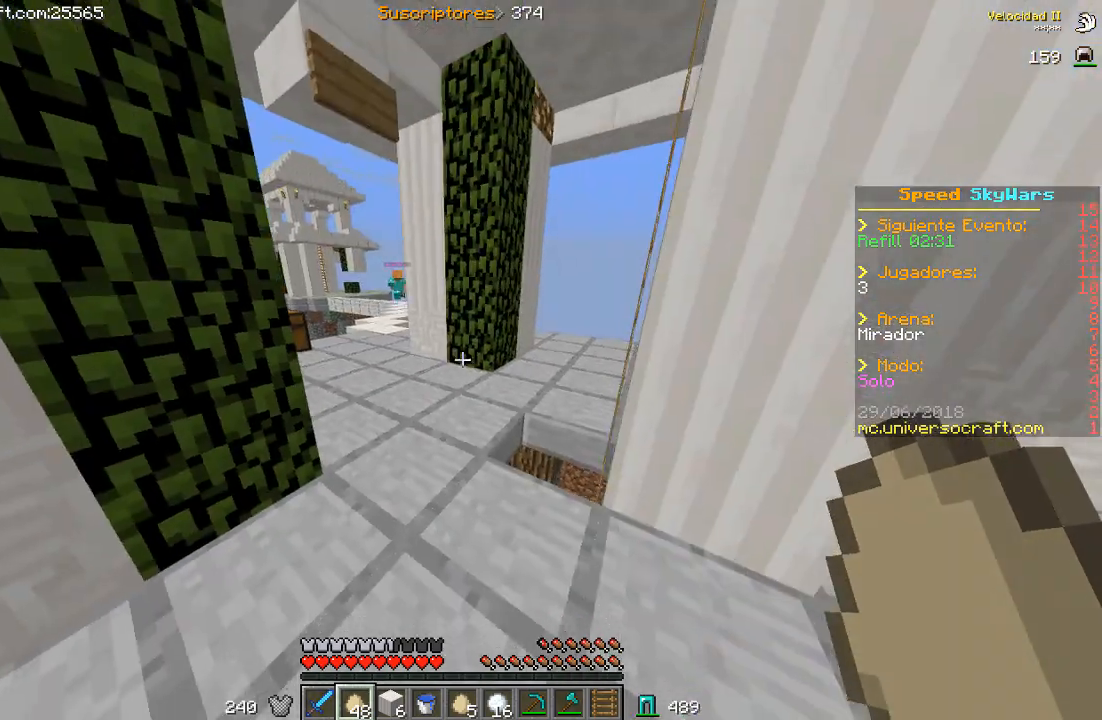
{"keys": [], "mouse": [], "events": [[200, "d", "up"]]}
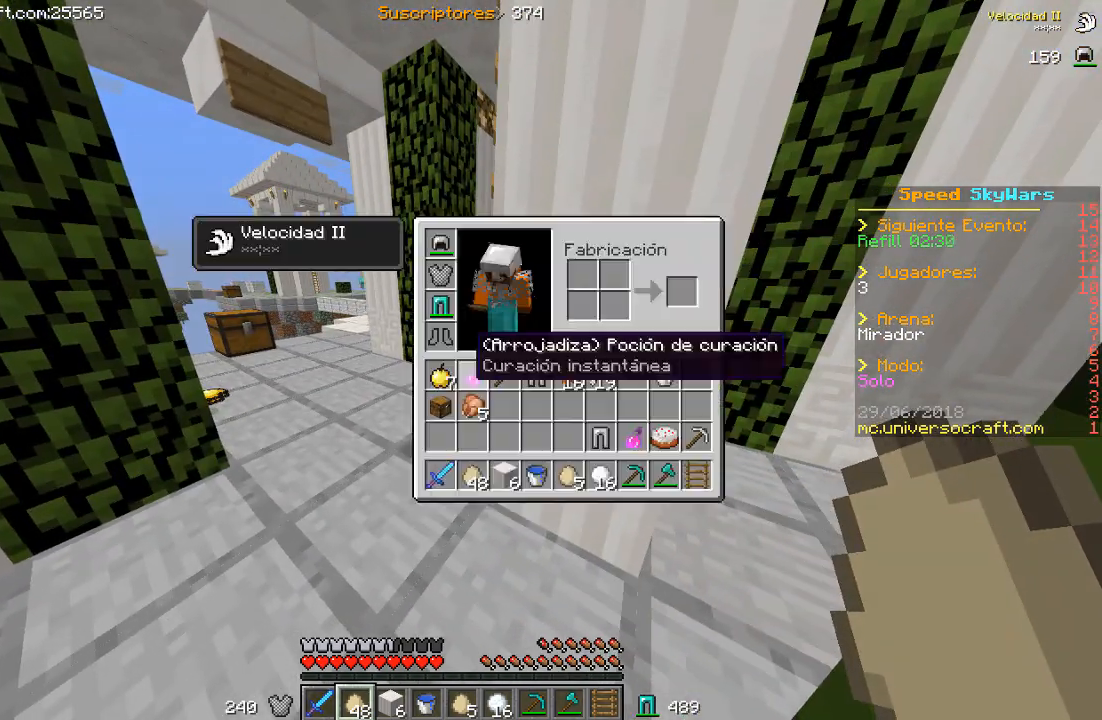
{"keys": [], "mouse": [], "events": []}
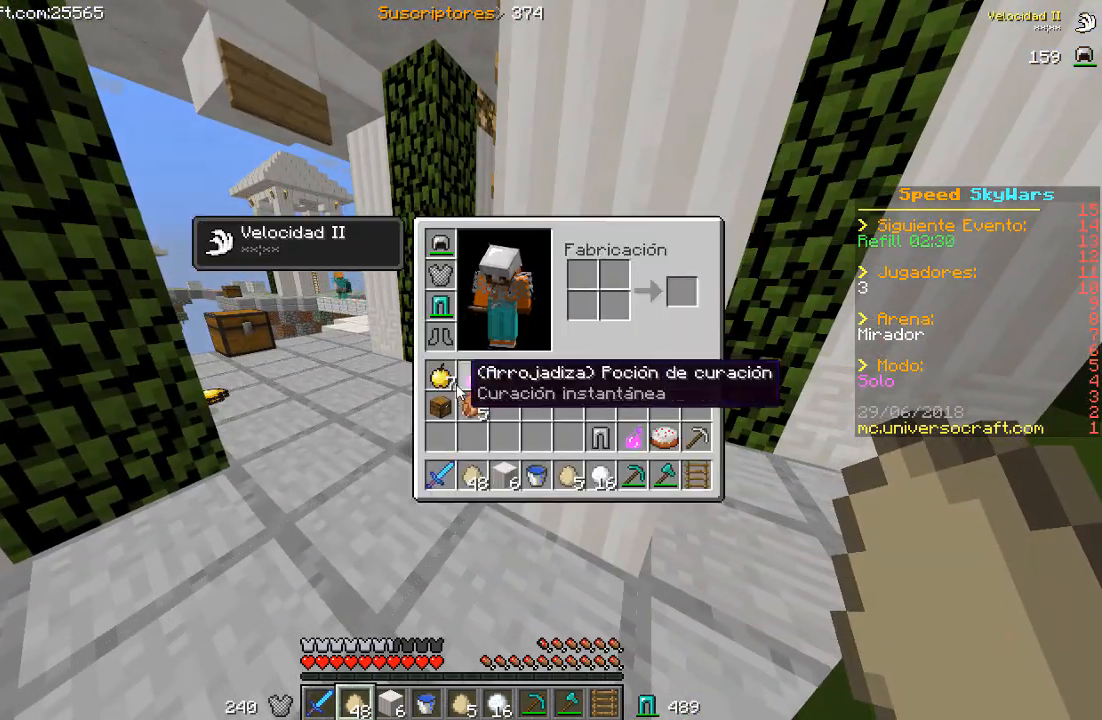
{"keys": [], "mouse": [], "events": []}
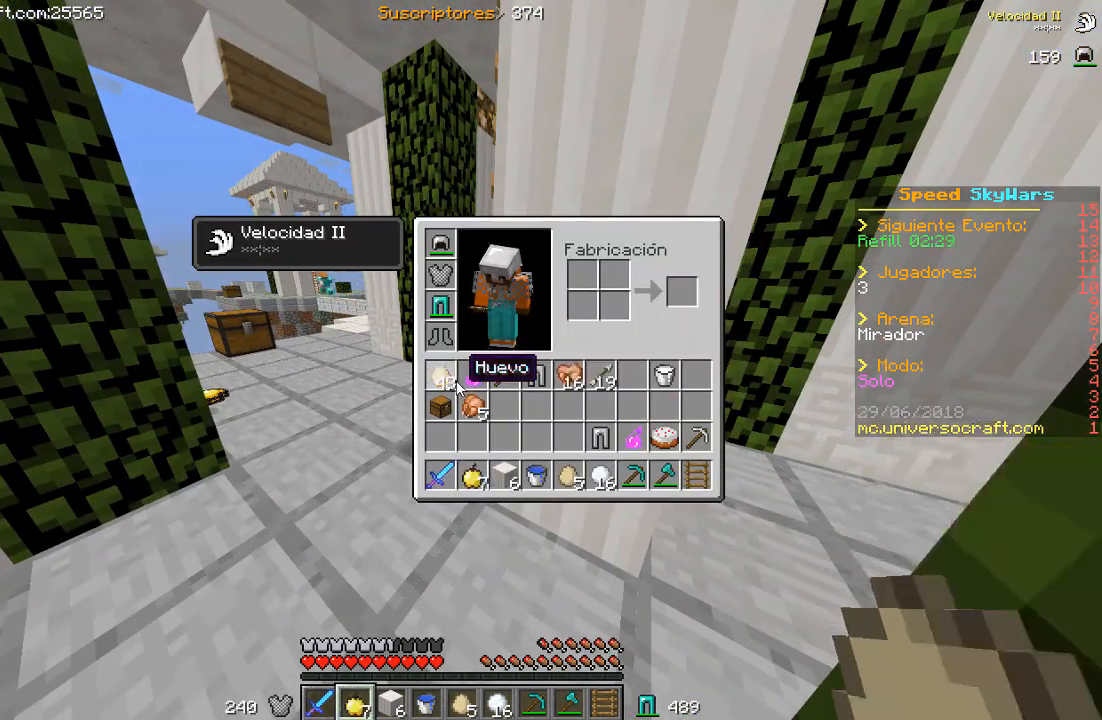
{"keys": [], "mouse": [], "events": []}
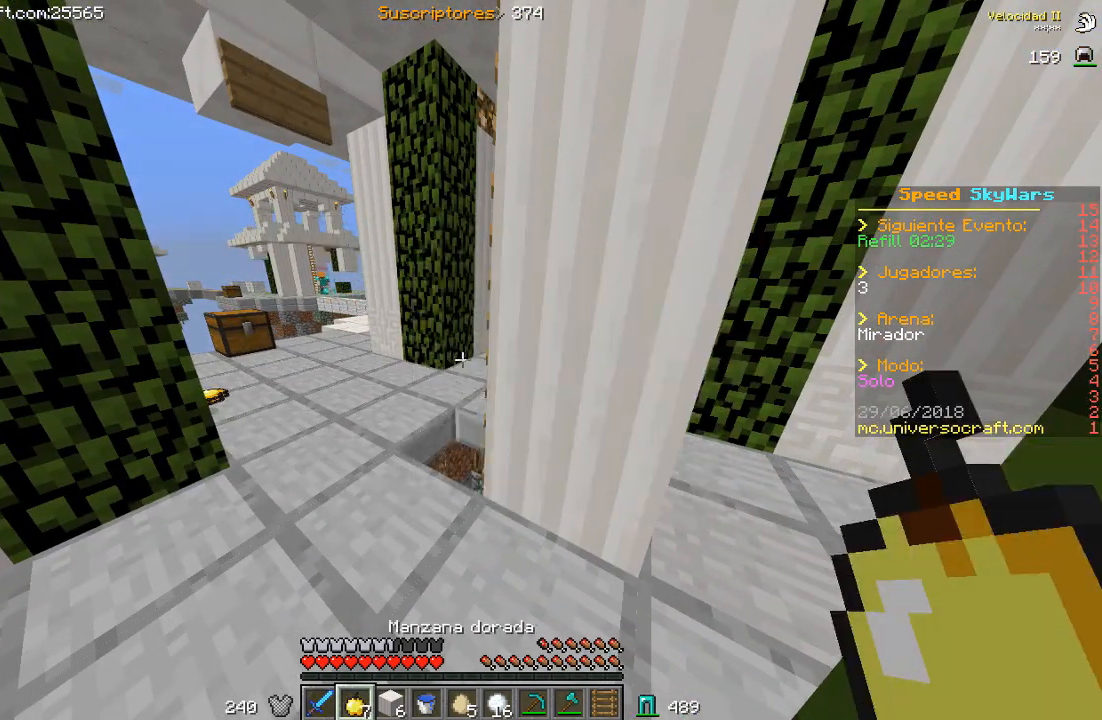
{"keys": ["w"], "mouse": [], "events": [[33, "w", "down"]]}
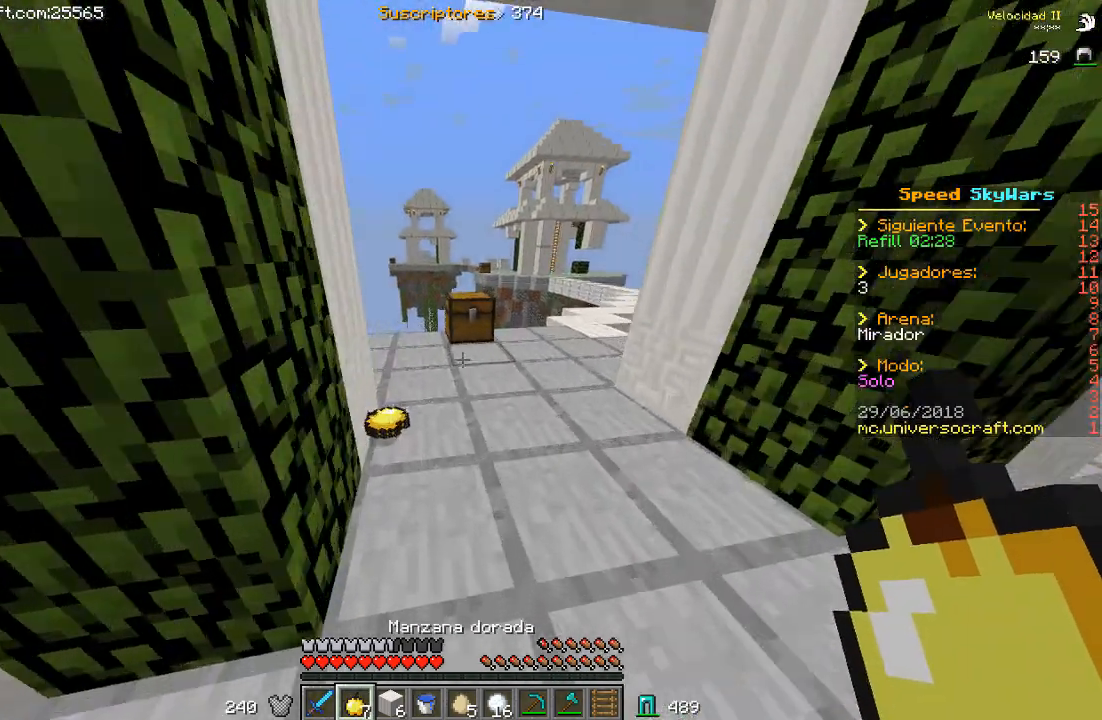
{"keys": [], "mouse": [], "events": [[233, "a", "down"], [333, "w", "up"], [467, "a", "up"]]}
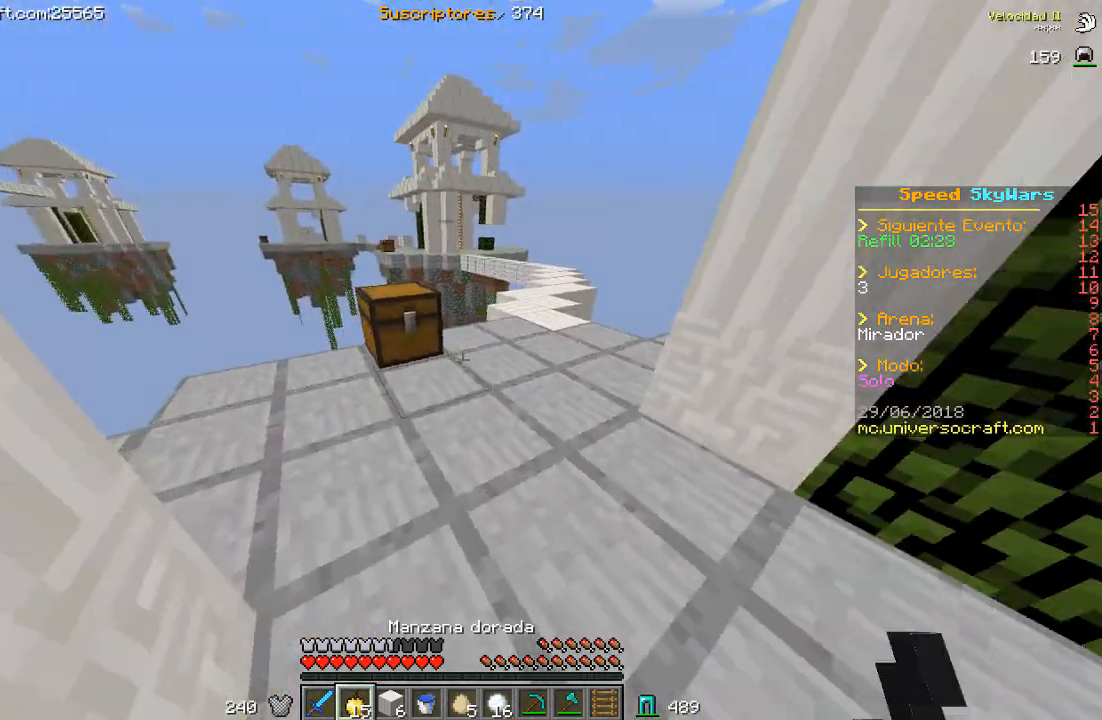
{"keys": ["w"], "mouse": [], "events": [[67, "w", "down"], [200, "d", "down"], [267, "d", "up"]]}
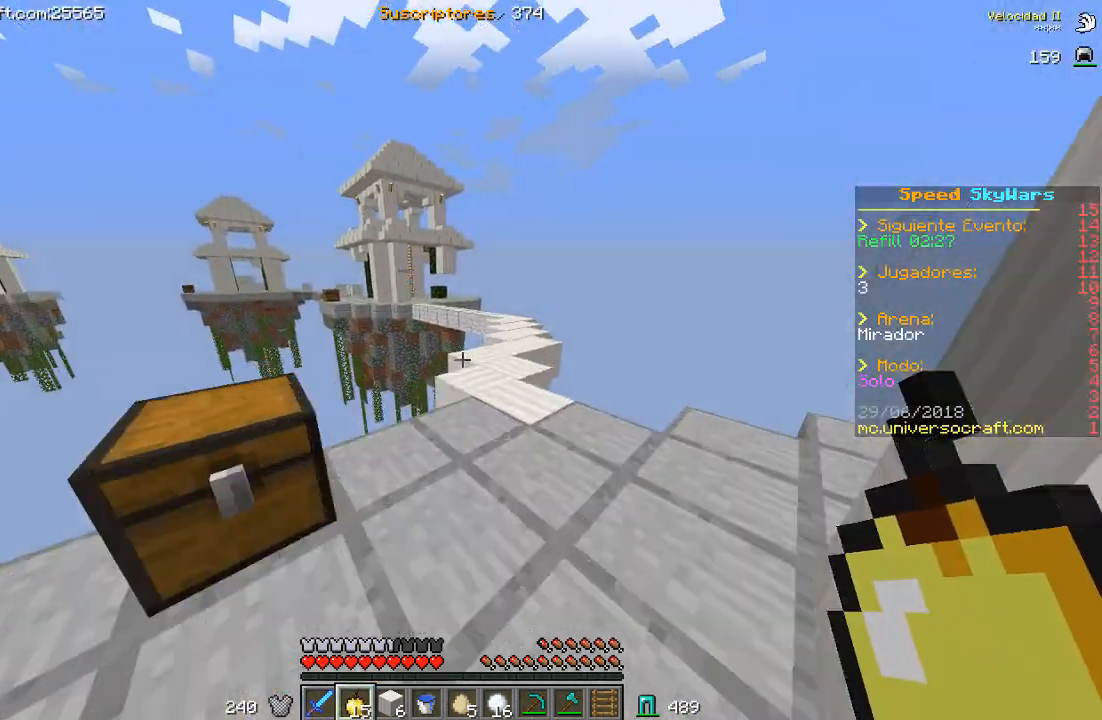
{"keys": ["w"], "mouse": [], "events": [[200, "d", "down"], [267, "d", "up"]]}
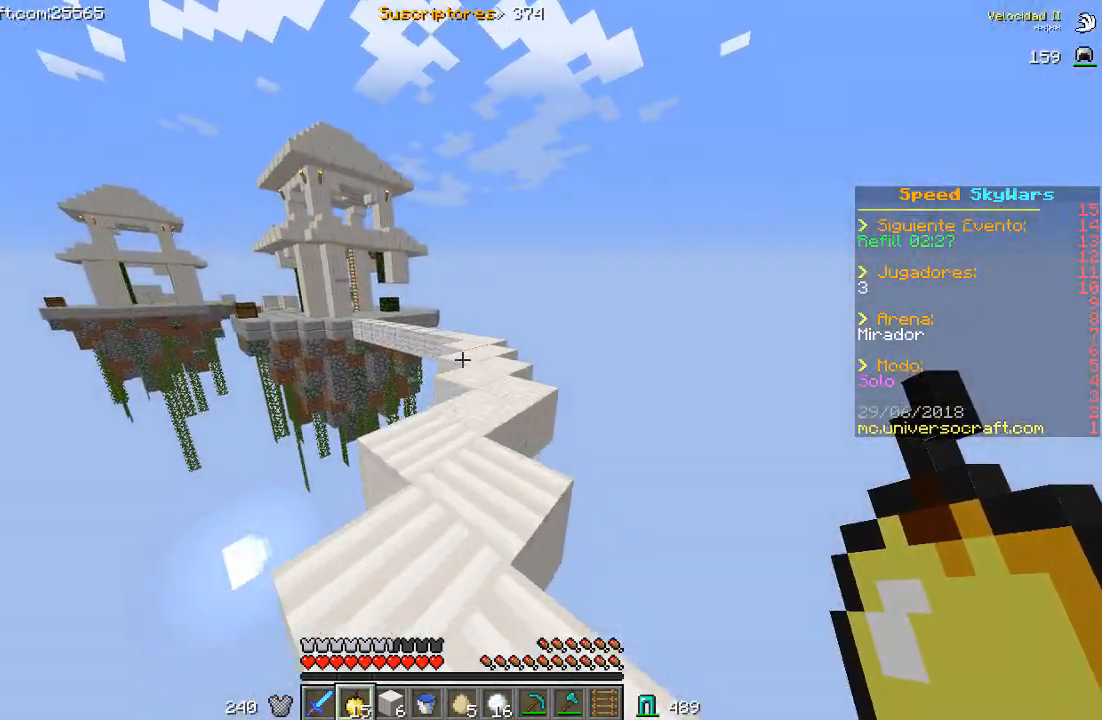
{"keys": ["d", "w"], "mouse": [], "events": [[467, "d", "down"]]}
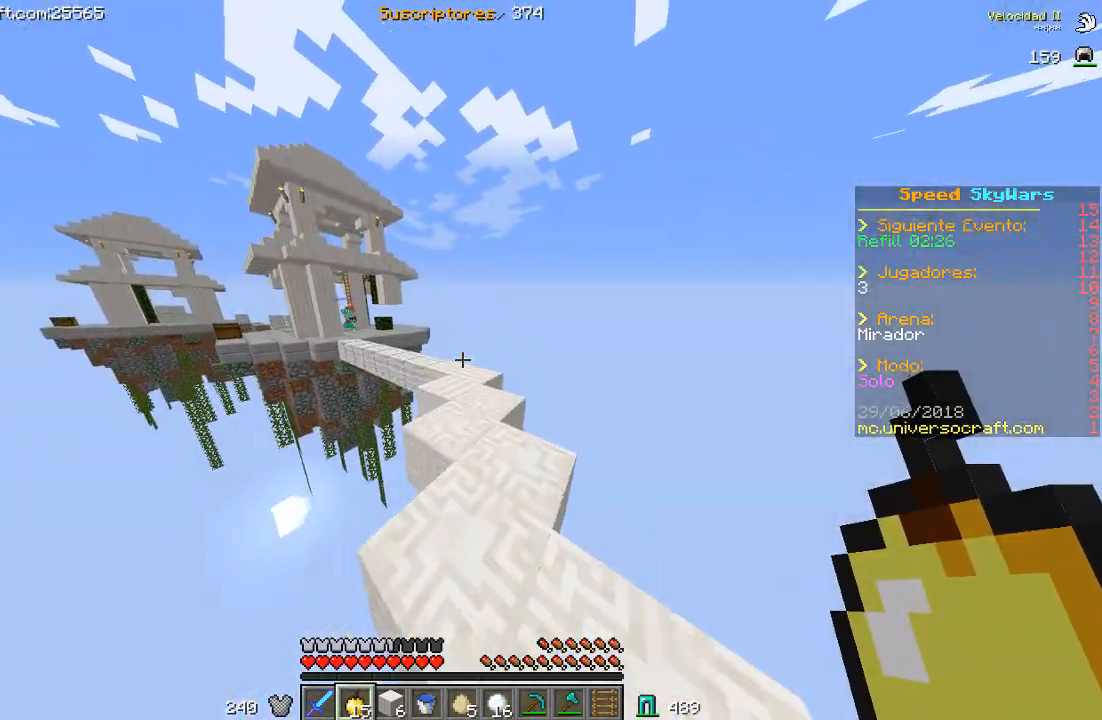
{"keys": ["d", "w"], "mouse": [], "events": [[33, "d", "up"], [433, "d", "down"]]}
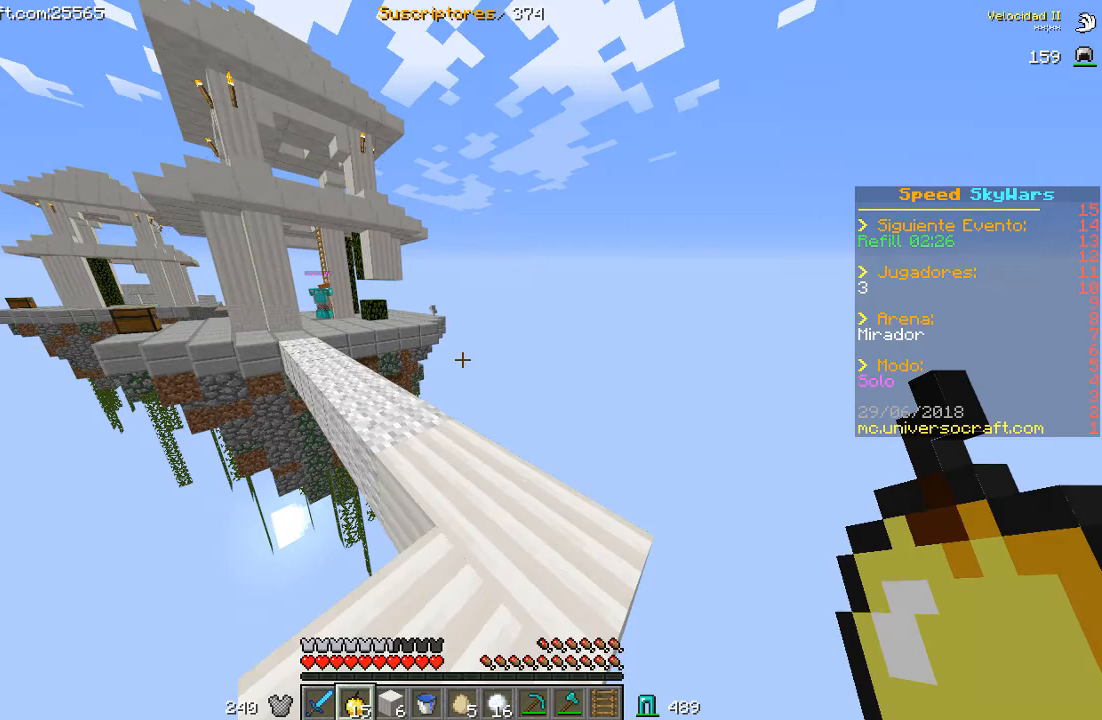
{"keys": ["w"], "mouse": [], "events": [[267, "d", "up"]]}
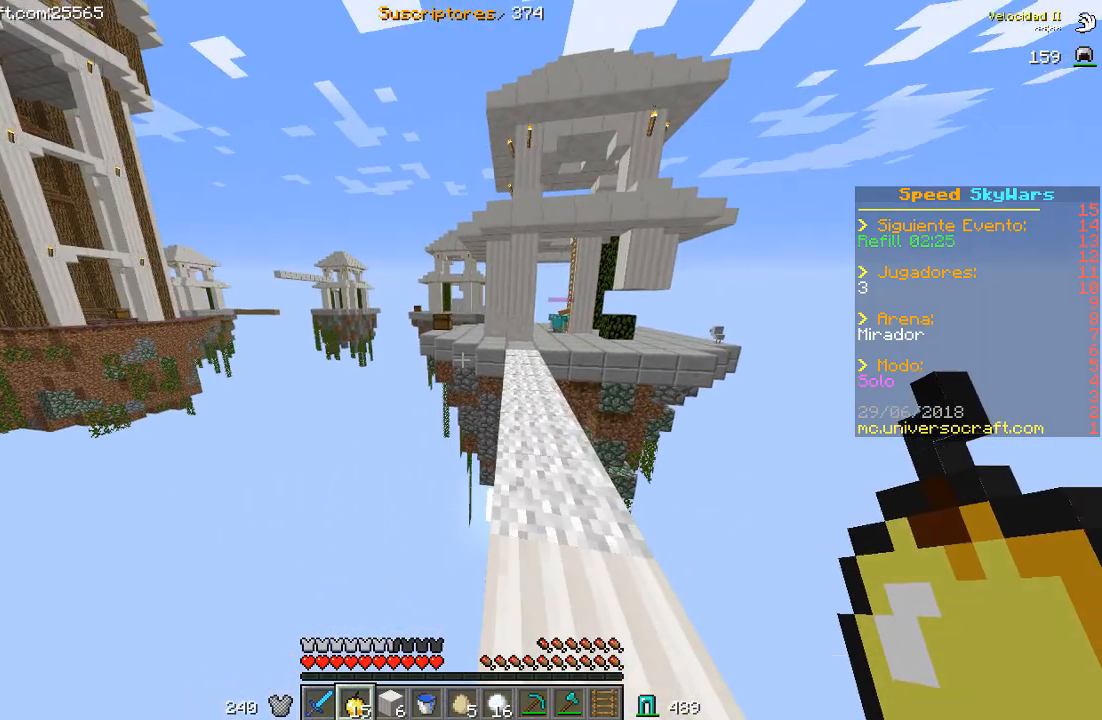
{"keys": ["w"], "mouse": [], "events": [[200, "d", "down"], [467, "d", "up"]]}
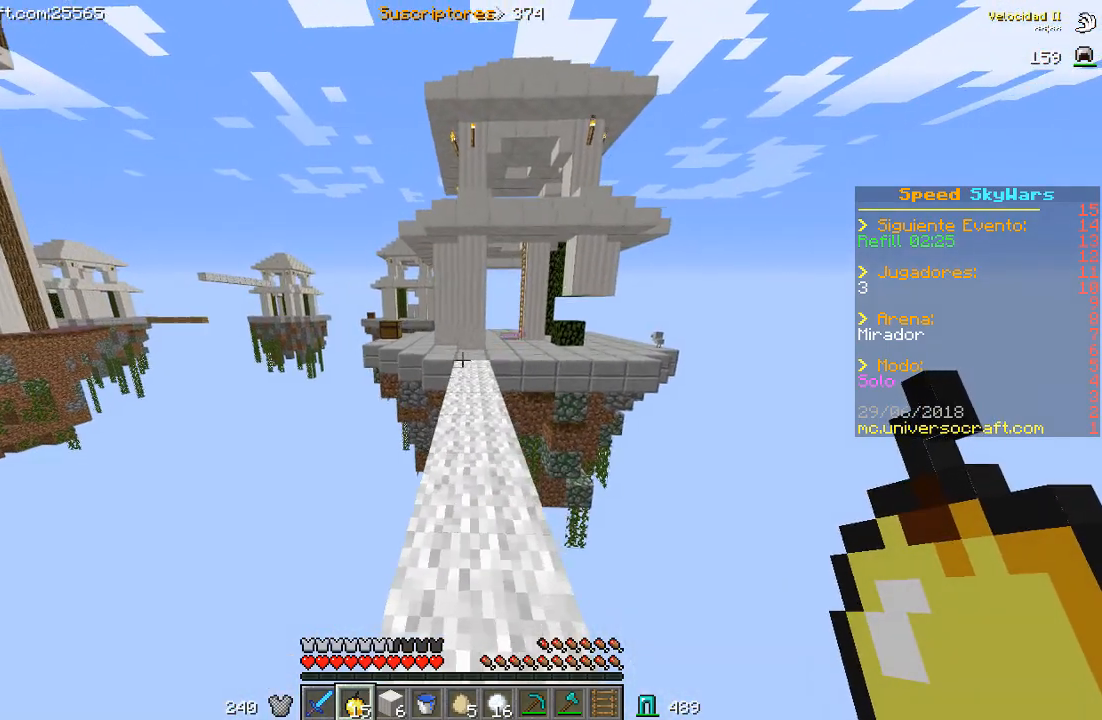
{"keys": ["w"], "mouse": [], "events": []}
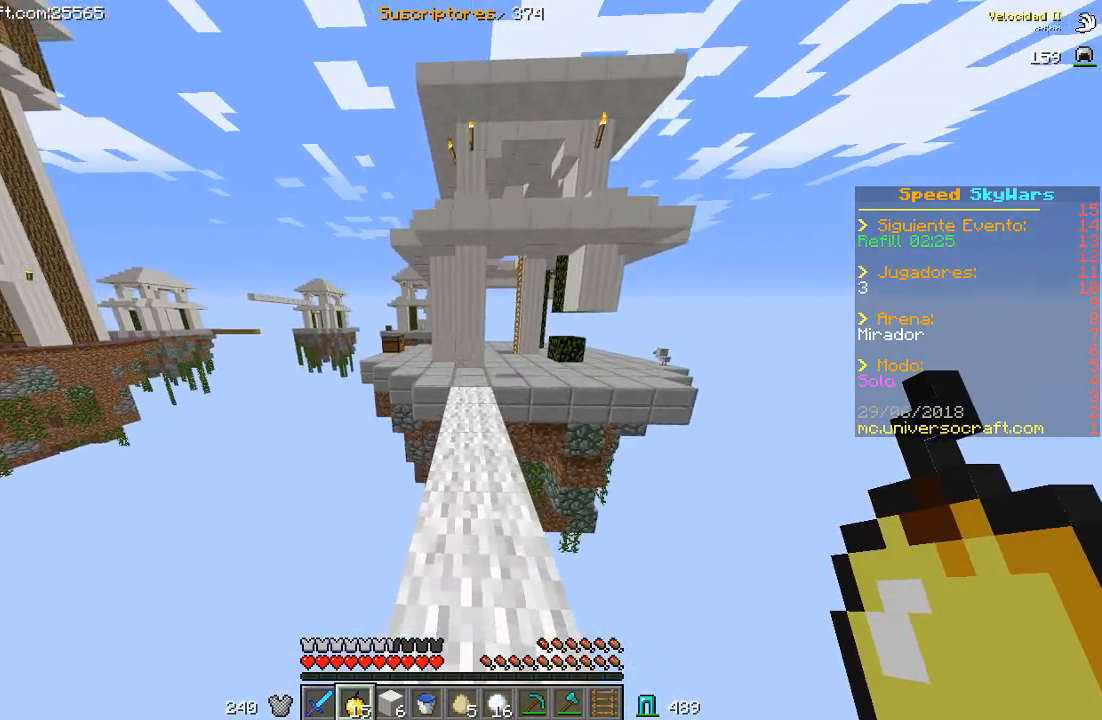
{"keys": ["w"], "mouse": [], "events": []}
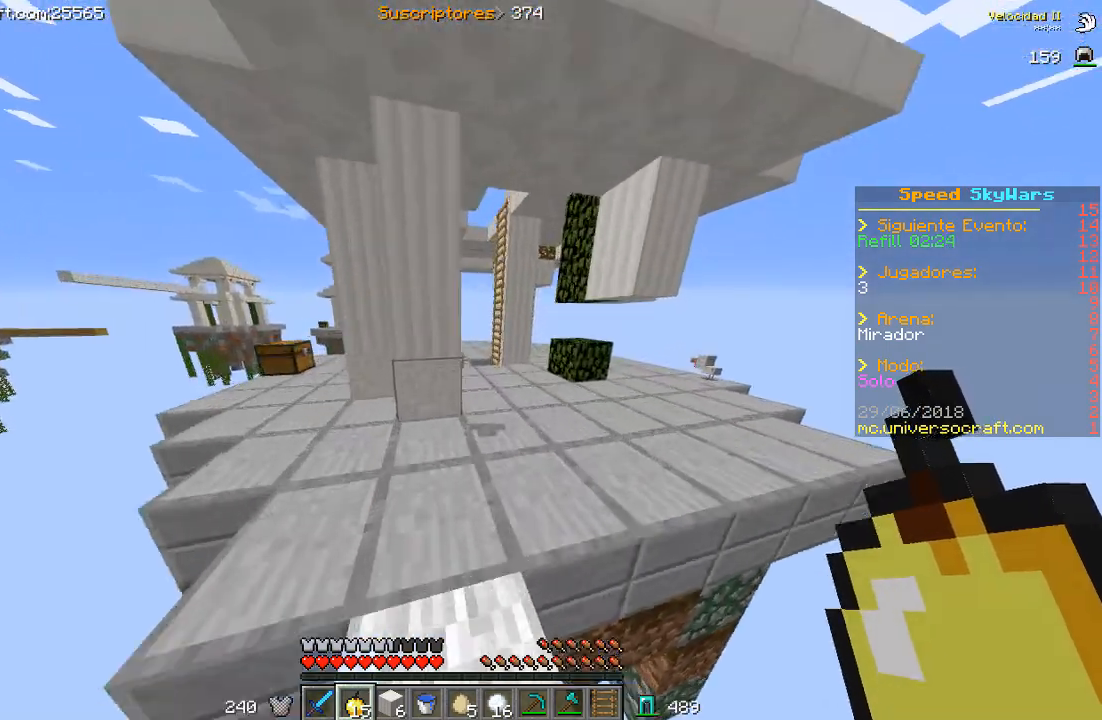
{"keys": ["d", "w"], "mouse": [], "events": [[200, "d", "down"]]}
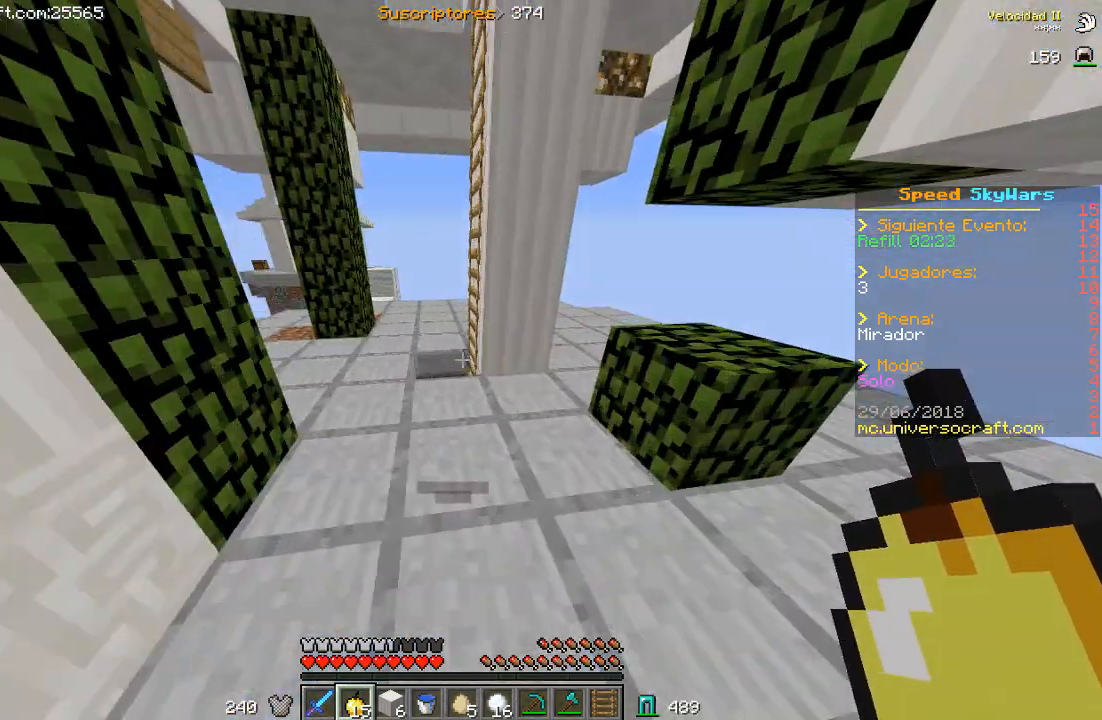
{"keys": [], "mouse": [], "events": [[133, "a", "down"], [133, "d", "up"], [433, "a", "up"], [433, "w", "up"]]}
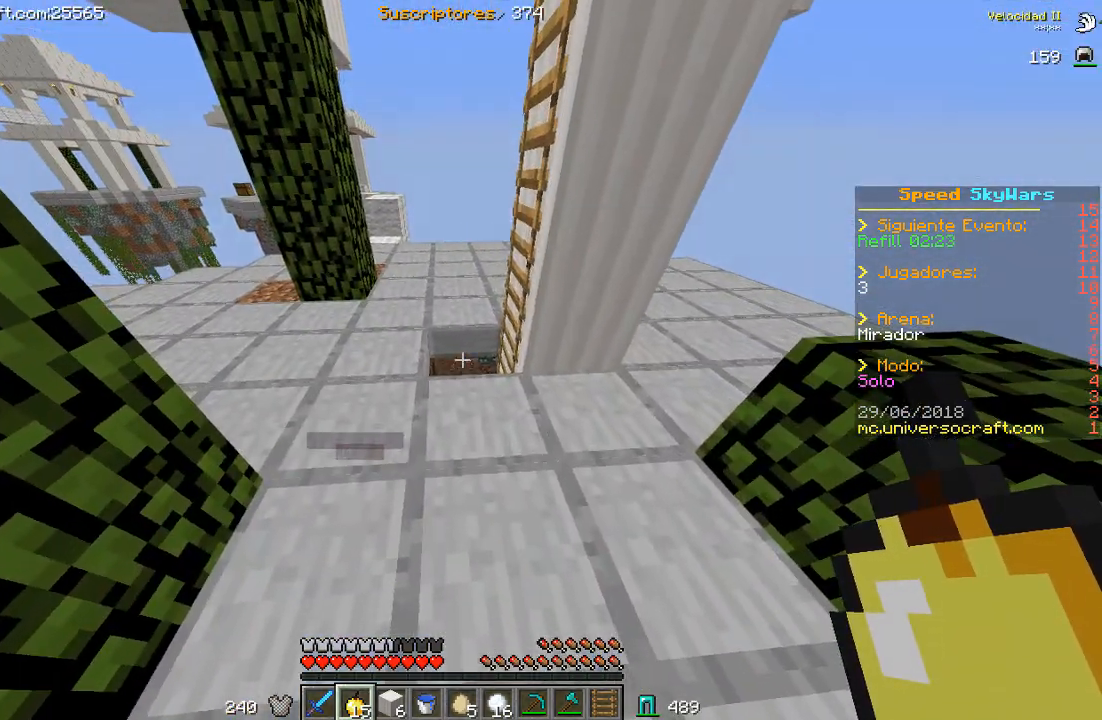
{"keys": [], "mouse": [], "events": []}
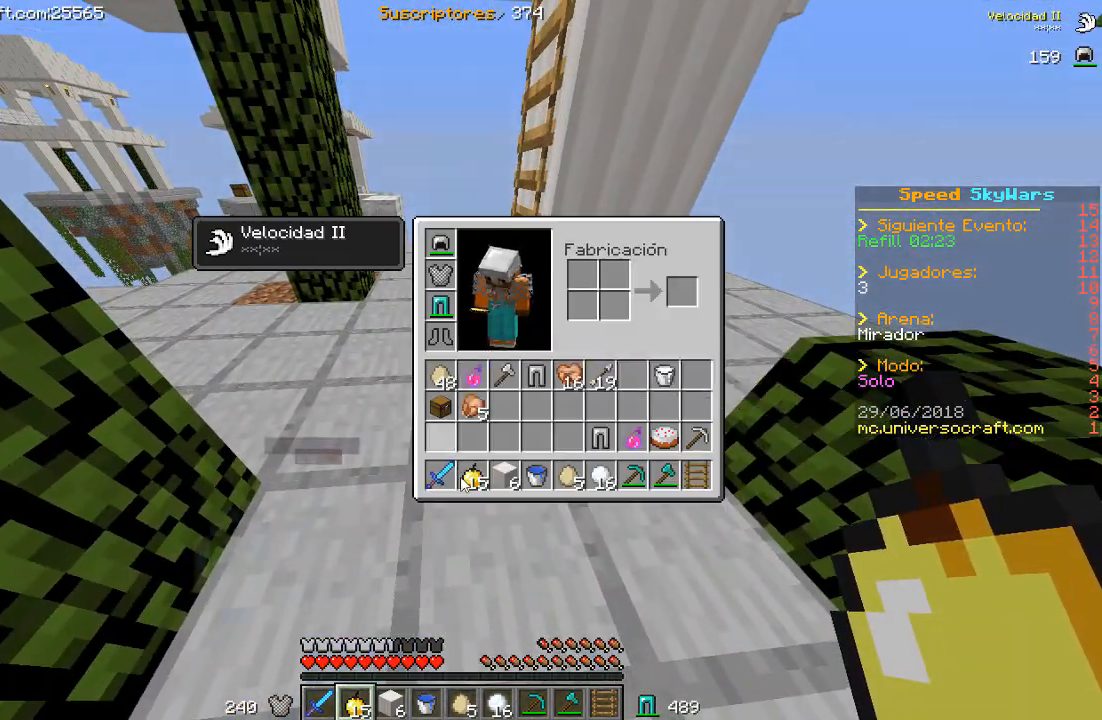
{"keys": [], "mouse": ["right"], "events": [[400, "mouse_right", "down"]]}